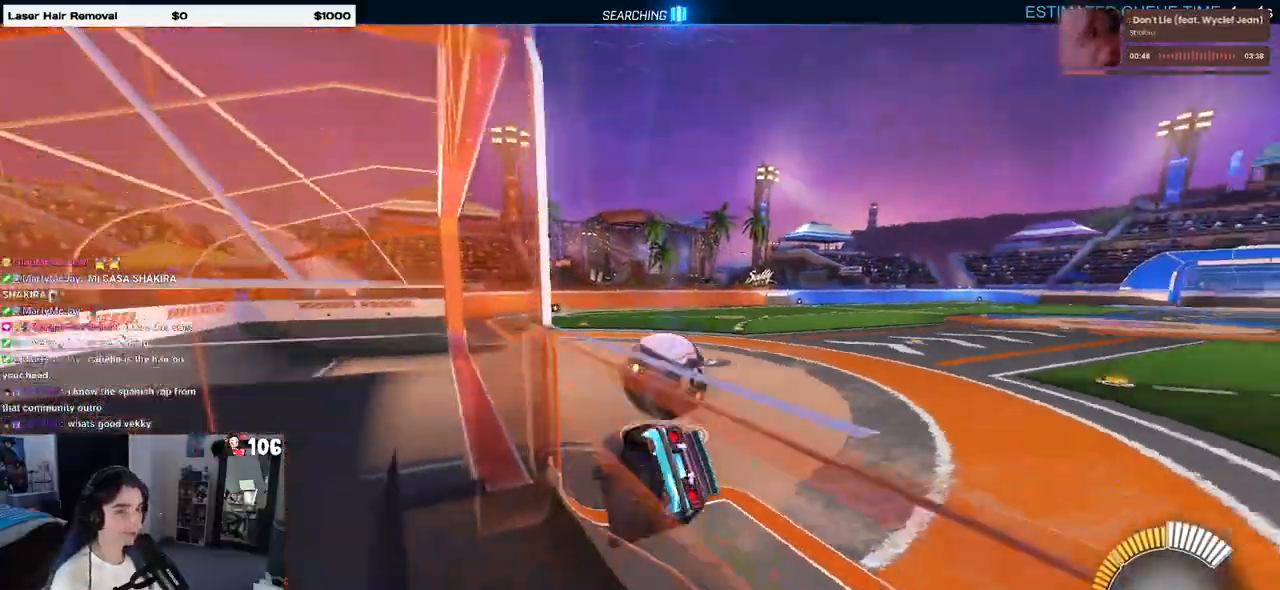
Gameplay with a controller (PlayStation layout); each line is a JSON object with the inputs held at the frame after it. "events" lists button and stick changes between this image and that frame as [ms after this image, input, new state], when the widget could be followed in between. Not read: R2.
{"buttons": [], "left_stick": "center", "right_stick": "center", "events": [[33, "left_stick", "center"], [183, "left_stick", "right"], [350, "left_stick", "center"]]}
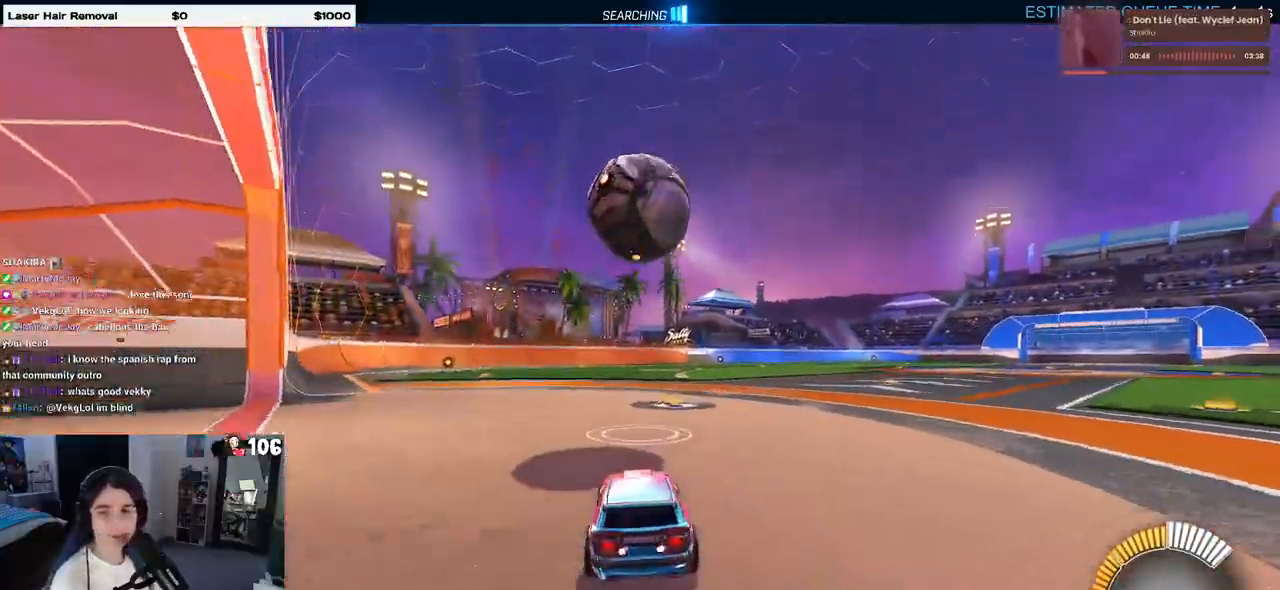
{"buttons": [], "left_stick": "center", "right_stick": "center", "events": [[367, "left_stick", "right"], [483, "left_stick", "center"]]}
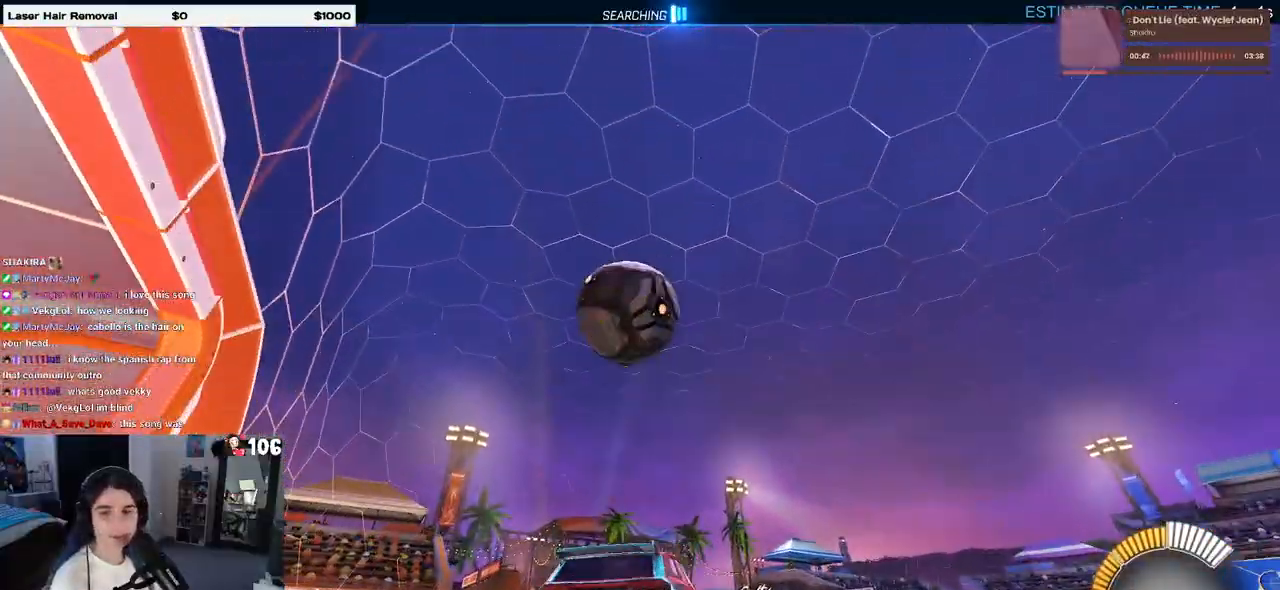
{"buttons": [], "left_stick": "center", "right_stick": "center", "events": [[217, "left_stick", "left"], [450, "left_stick", "center"]]}
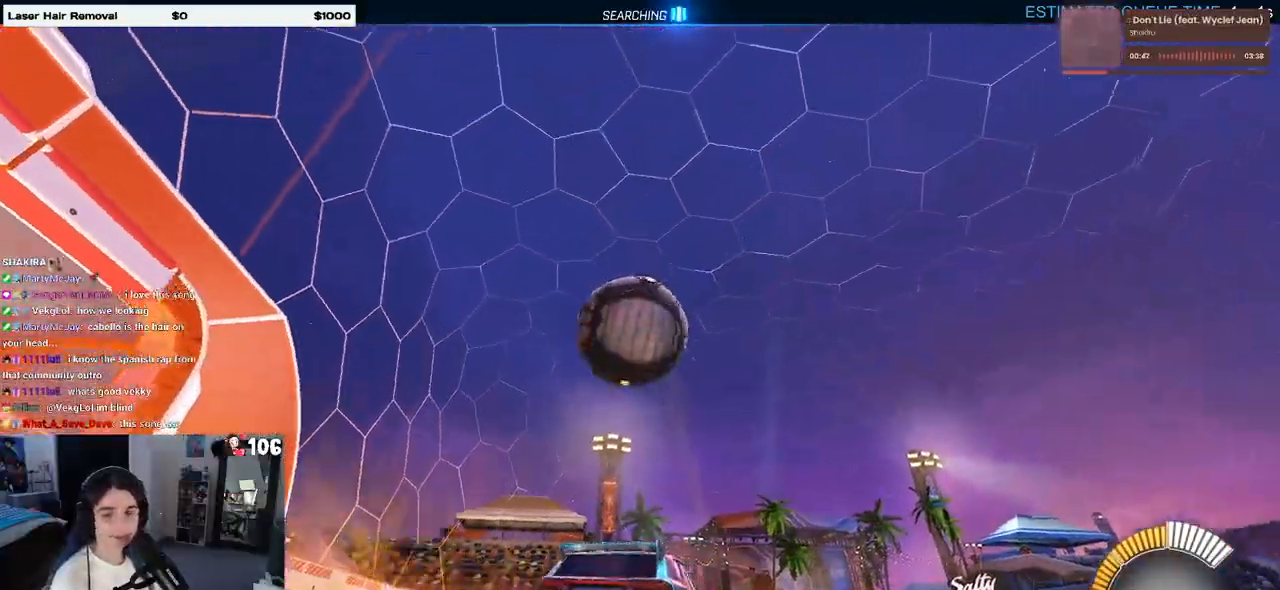
{"buttons": ["R1"], "left_stick": "center", "right_stick": "center", "events": [[133, "R1", "down"], [133, "left_stick", "left"], [250, "left_stick", "center"]]}
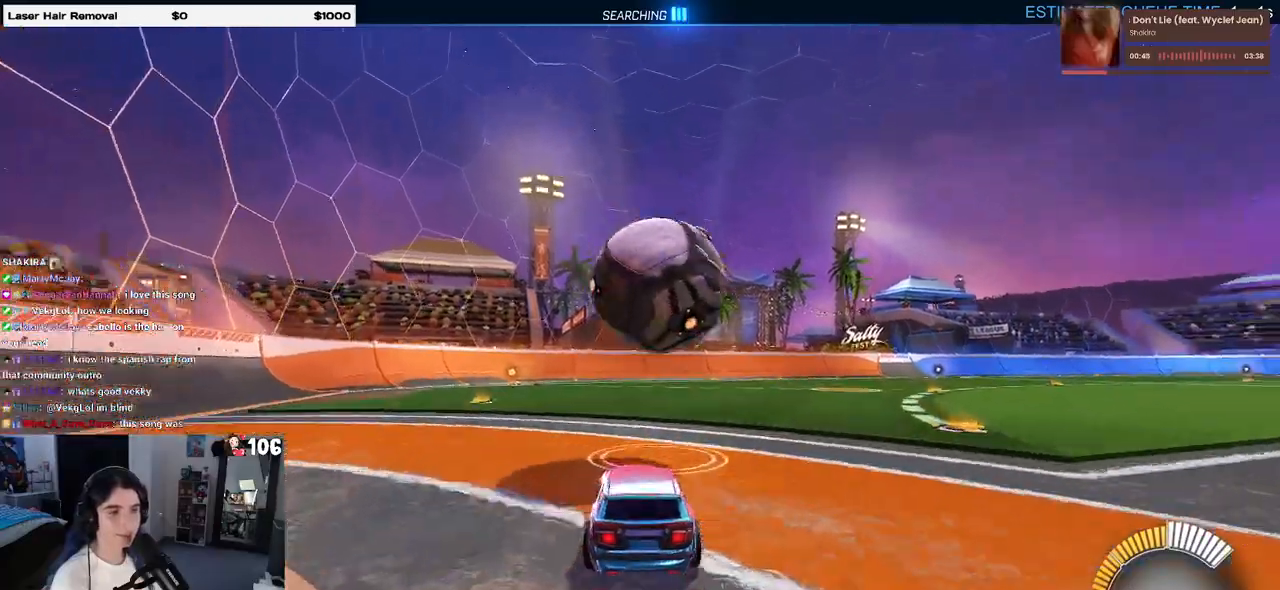
{"buttons": ["R1"], "left_stick": "right", "right_stick": "center", "events": [[467, "left_stick", "right"]]}
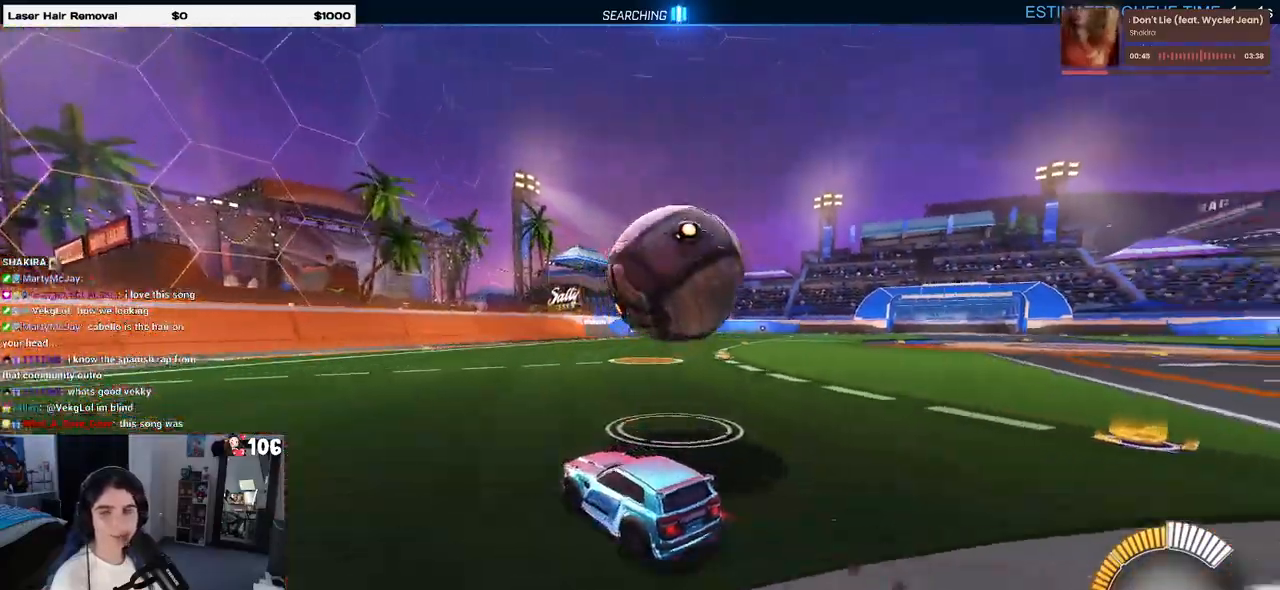
{"buttons": [], "left_stick": "center", "right_stick": "center", "events": [[33, "R1", "up"], [167, "left_stick", "center"]]}
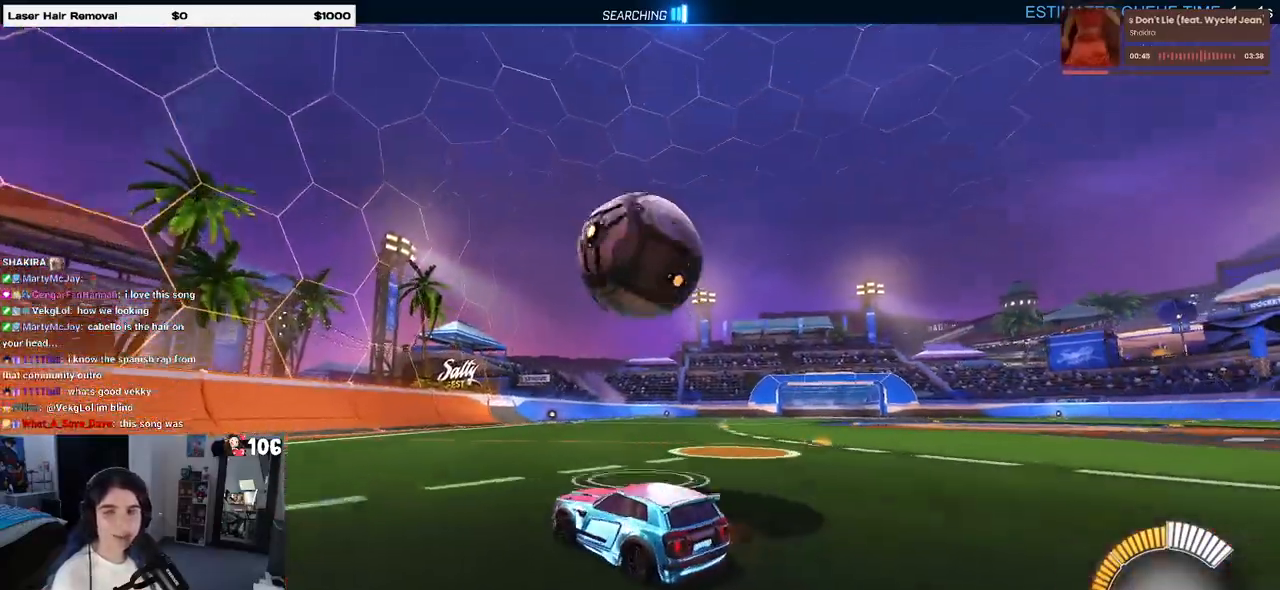
{"buttons": [], "left_stick": "right", "right_stick": "center", "events": [[483, "left_stick", "right"]]}
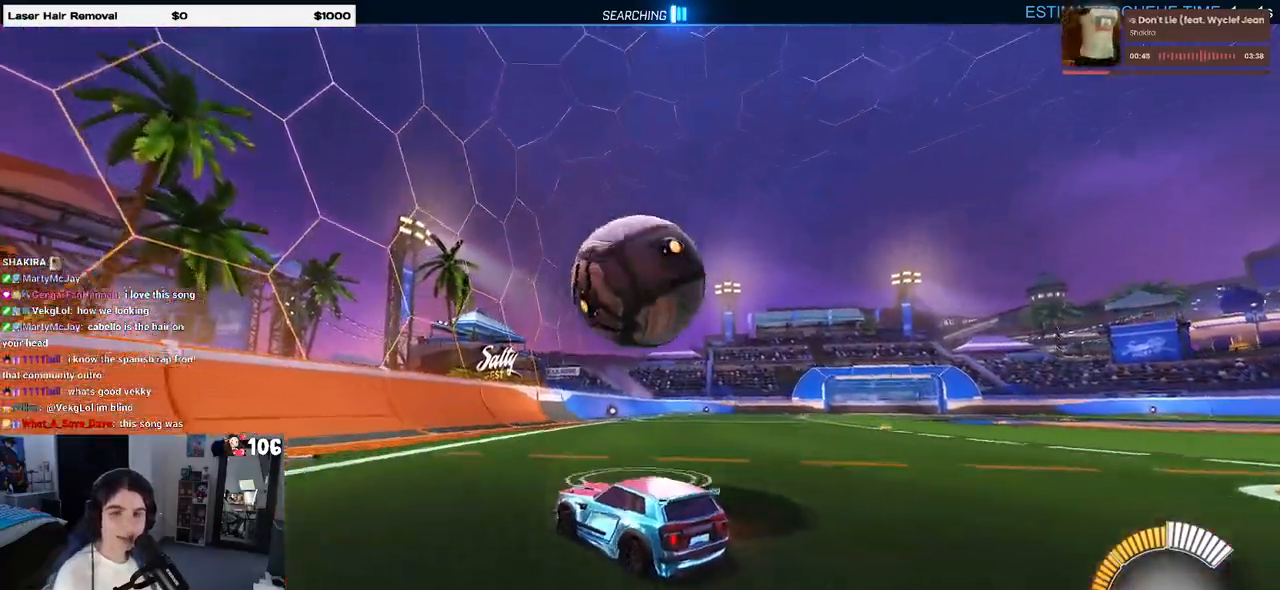
{"buttons": [], "left_stick": "left", "right_stick": "center", "events": [[133, "left_stick", "center"], [300, "left_stick", "left"]]}
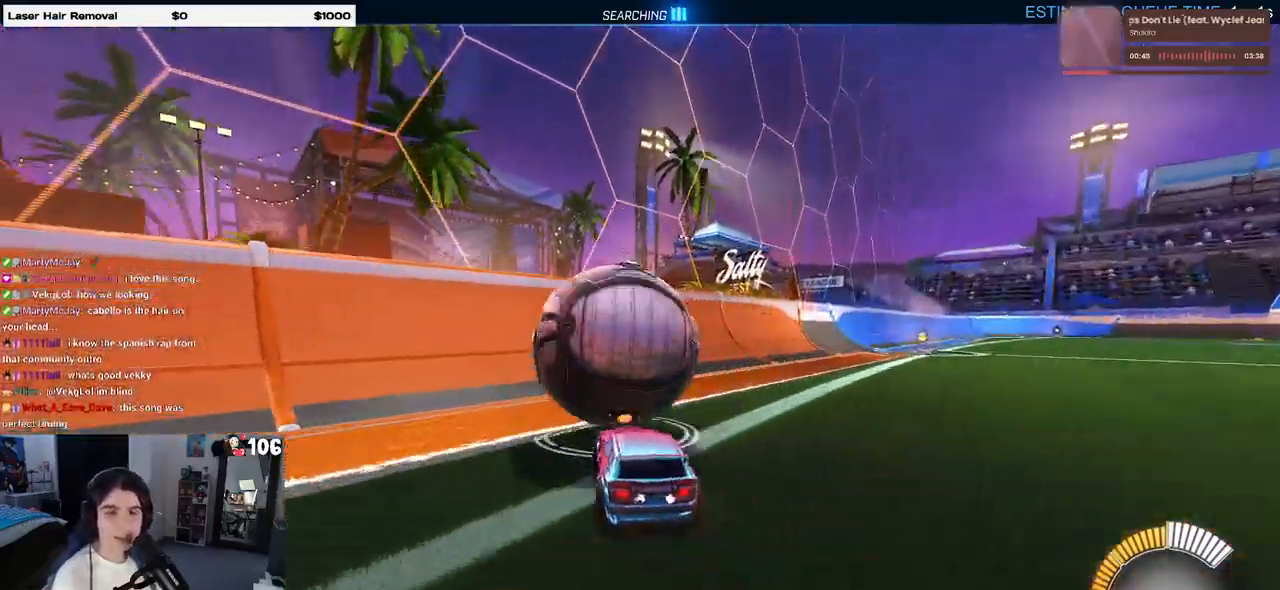
{"buttons": [], "left_stick": "center", "right_stick": "center", "events": [[33, "left_stick", "center"]]}
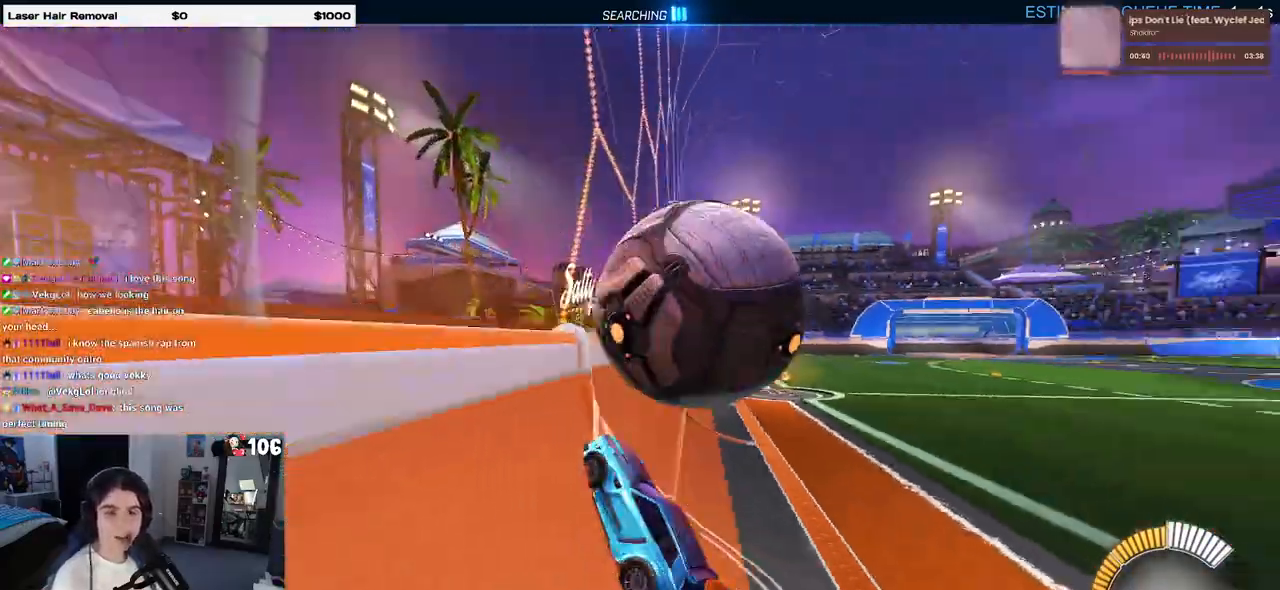
{"buttons": [], "left_stick": "center", "right_stick": "center", "events": [[183, "left_stick", "right"], [383, "left_stick", "center"]]}
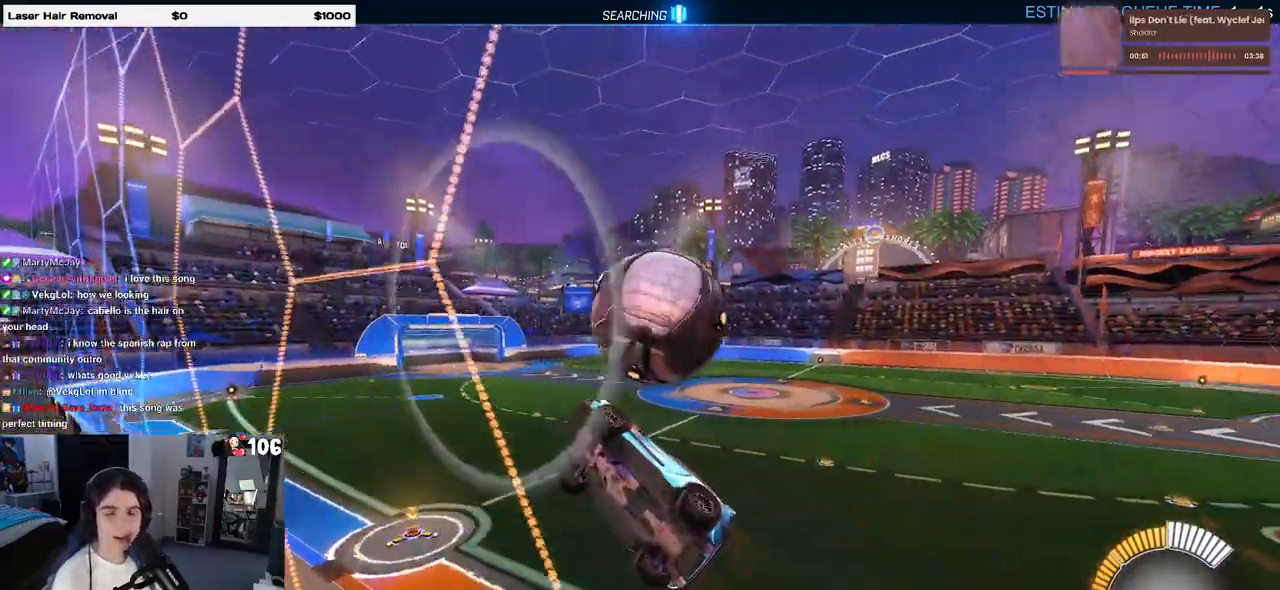
{"buttons": [], "left_stick": "center", "right_stick": "center", "events": [[100, "L2", "down"], [100, "left_stick", "right"], [233, "L2", "up"], [233, "left_stick", "center"]]}
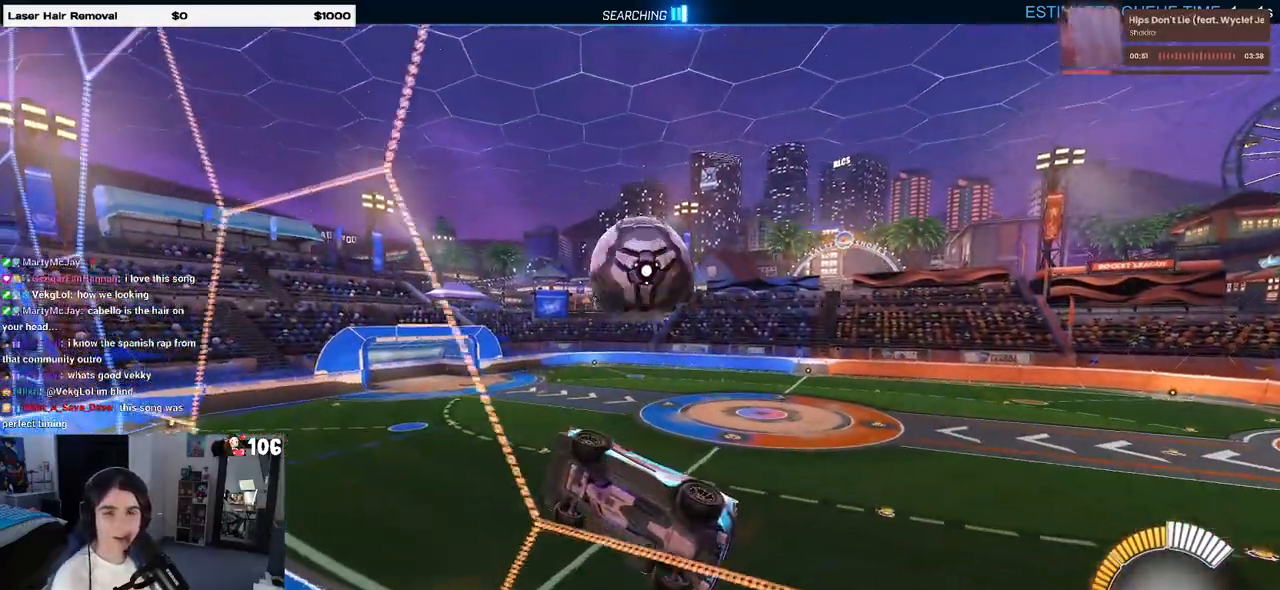
{"buttons": ["L1"], "left_stick": "down-right", "right_stick": "center", "events": [[233, "CROSS", "down"], [250, "left_stick", "down-right"], [283, "L1", "down"], [417, "CROSS", "up"]]}
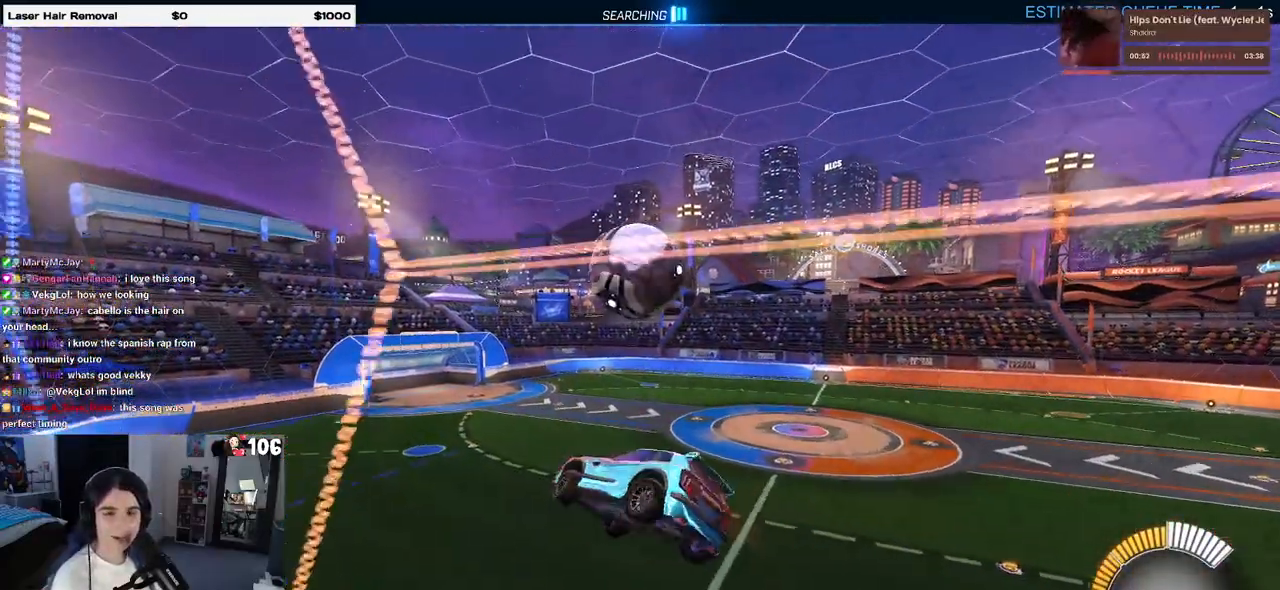
{"buttons": ["L1", "R1"], "left_stick": "left", "right_stick": "center", "events": [[167, "left_stick", "right"], [267, "left_stick", "center"], [333, "left_stick", "left"], [350, "R1", "down"]]}
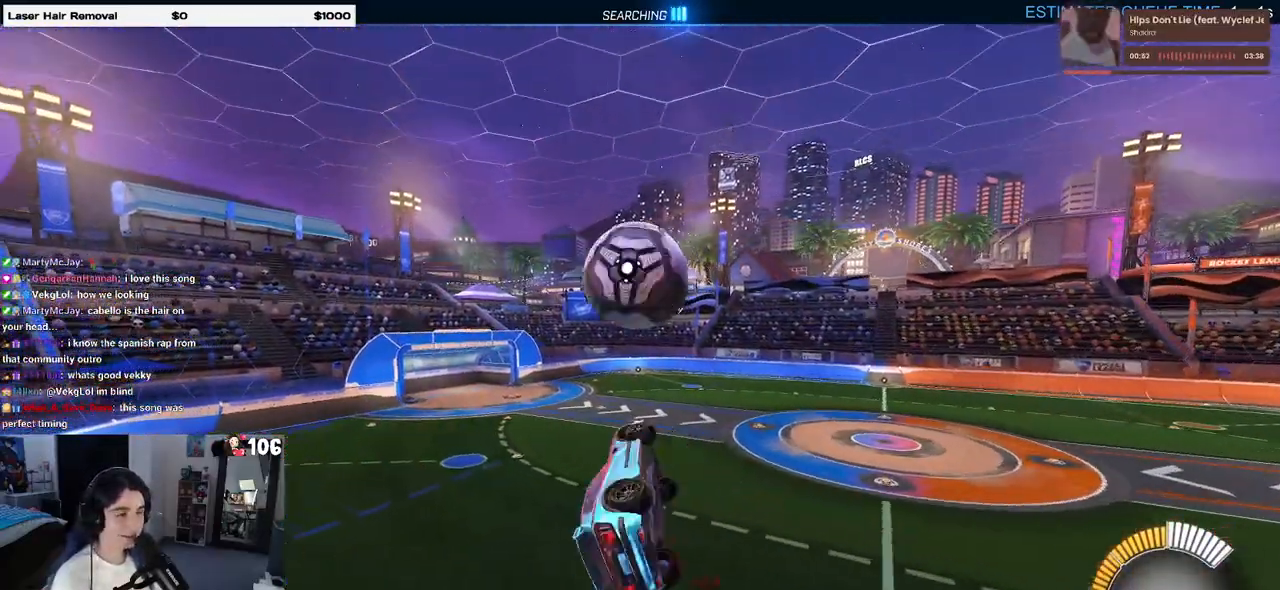
{"buttons": ["TRIANGLE", "R1"], "left_stick": "down", "right_stick": "center", "events": [[83, "L1", "up"], [117, "left_stick", "center"], [133, "R1", "up"], [217, "left_stick", "up"], [350, "CROSS", "down"], [367, "CROSS", "up"], [367, "R1", "down"], [367, "left_stick", "center"], [417, "TRIANGLE", "down"], [433, "left_stick", "down"]]}
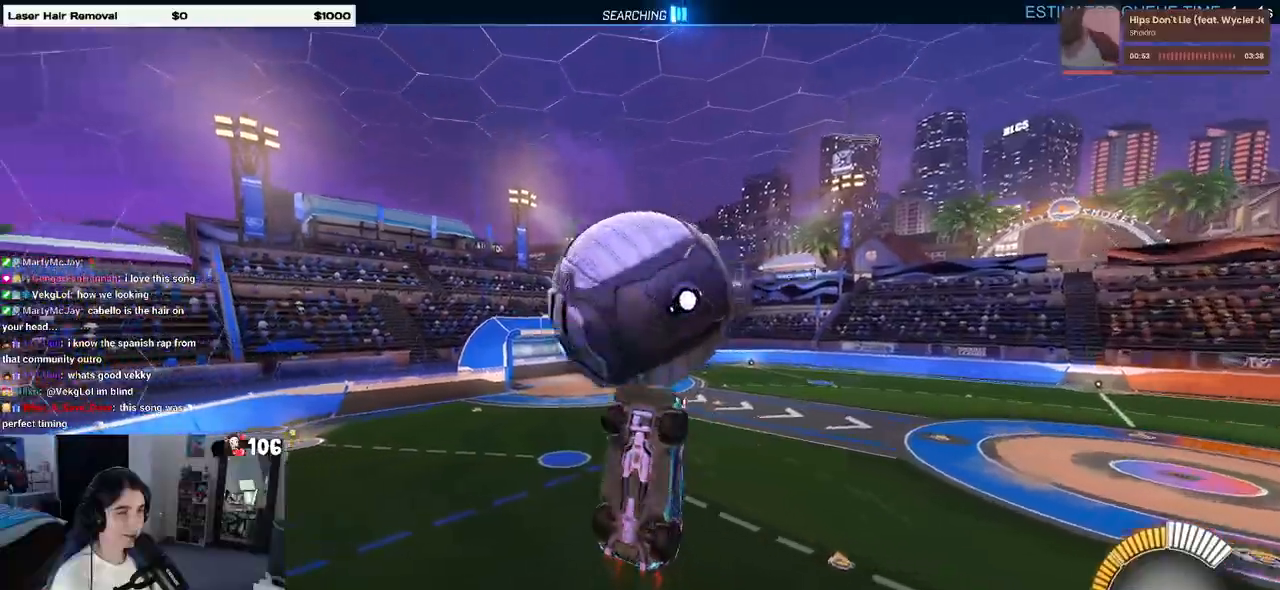
{"buttons": [], "left_stick": "down-right", "right_stick": "center", "events": [[17, "left_stick", "center"], [33, "TRIANGLE", "up"], [83, "left_stick", "down-right"], [383, "R1", "up"]]}
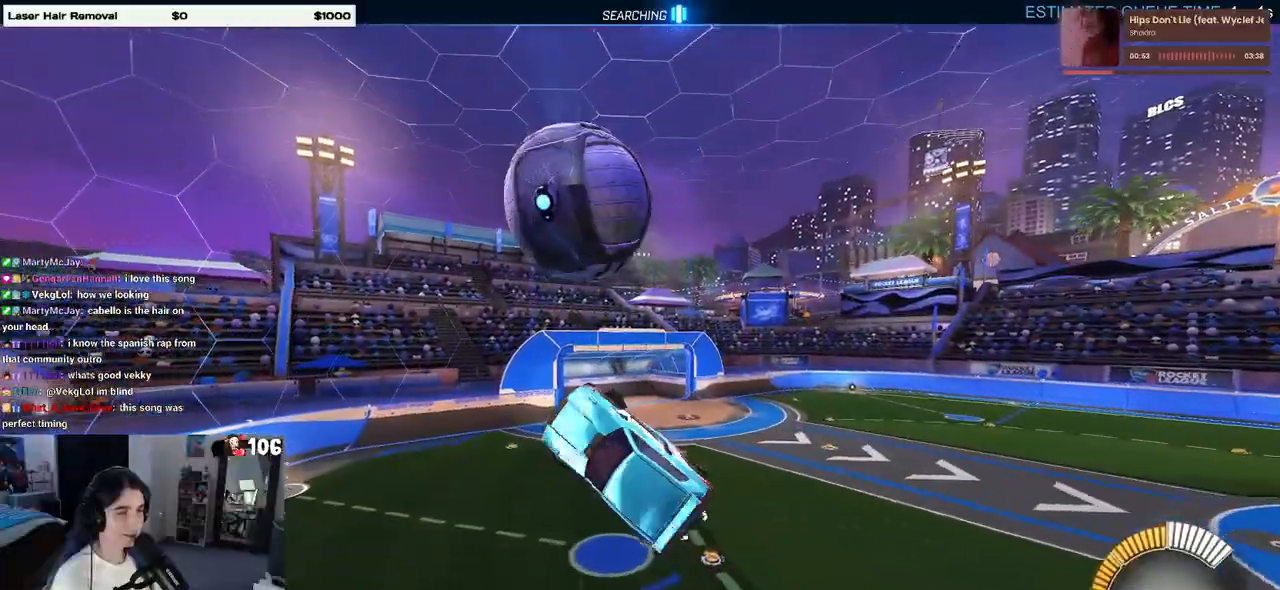
{"buttons": [], "left_stick": "down", "right_stick": "center", "events": [[67, "L1", "down"], [83, "R1", "down"], [250, "left_stick", "left"], [350, "left_stick", "down-left"], [450, "L1", "up"], [450, "left_stick", "down"], [467, "R1", "up"]]}
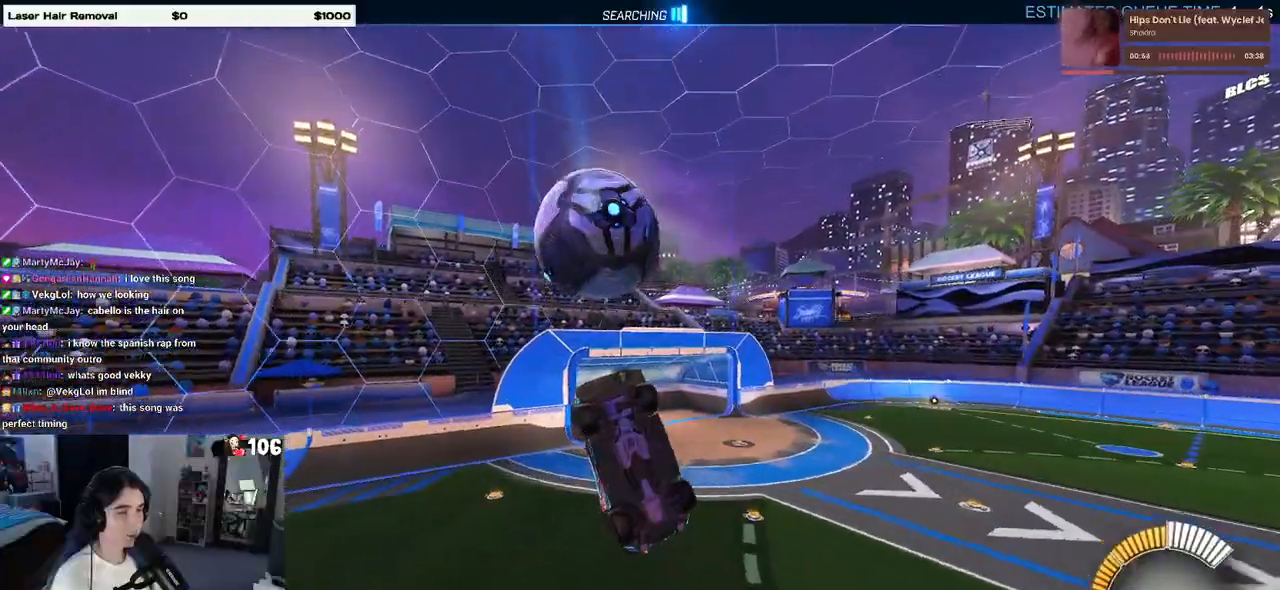
{"buttons": ["L1", "R1"], "left_stick": "up-right", "right_stick": "center", "events": [[133, "R1", "down"], [233, "left_stick", "center"], [283, "L1", "down"], [317, "left_stick", "up-right"]]}
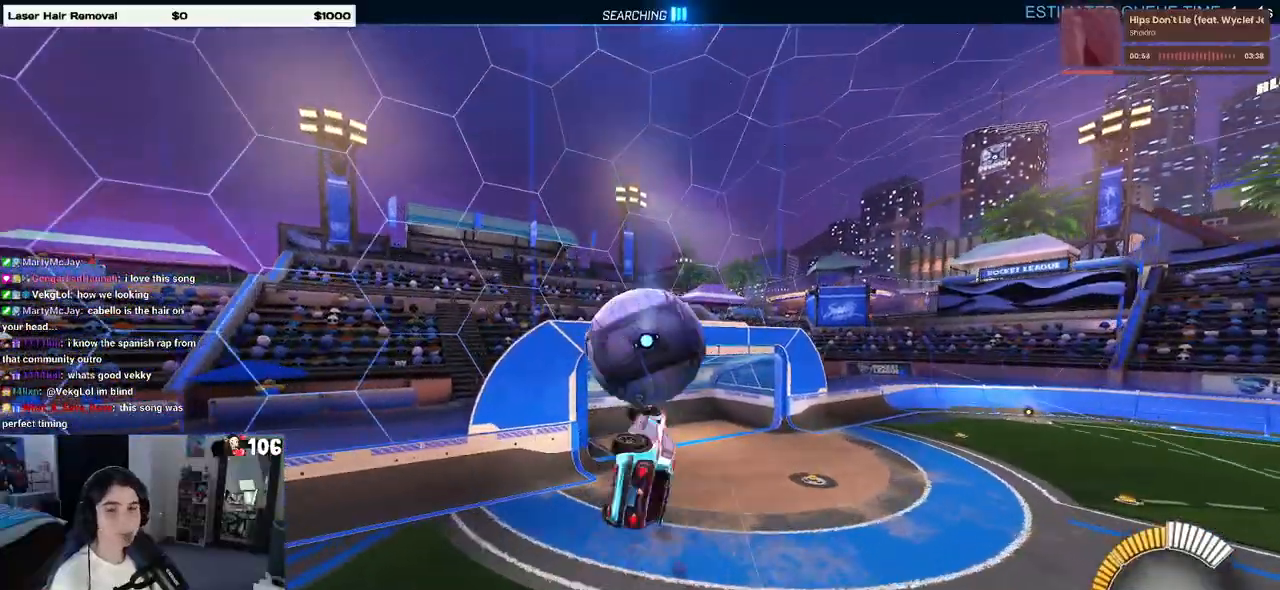
{"buttons": ["R1"], "left_stick": "down-right", "right_stick": "center", "events": [[283, "left_stick", "center"], [350, "L1", "up"], [383, "left_stick", "down-right"]]}
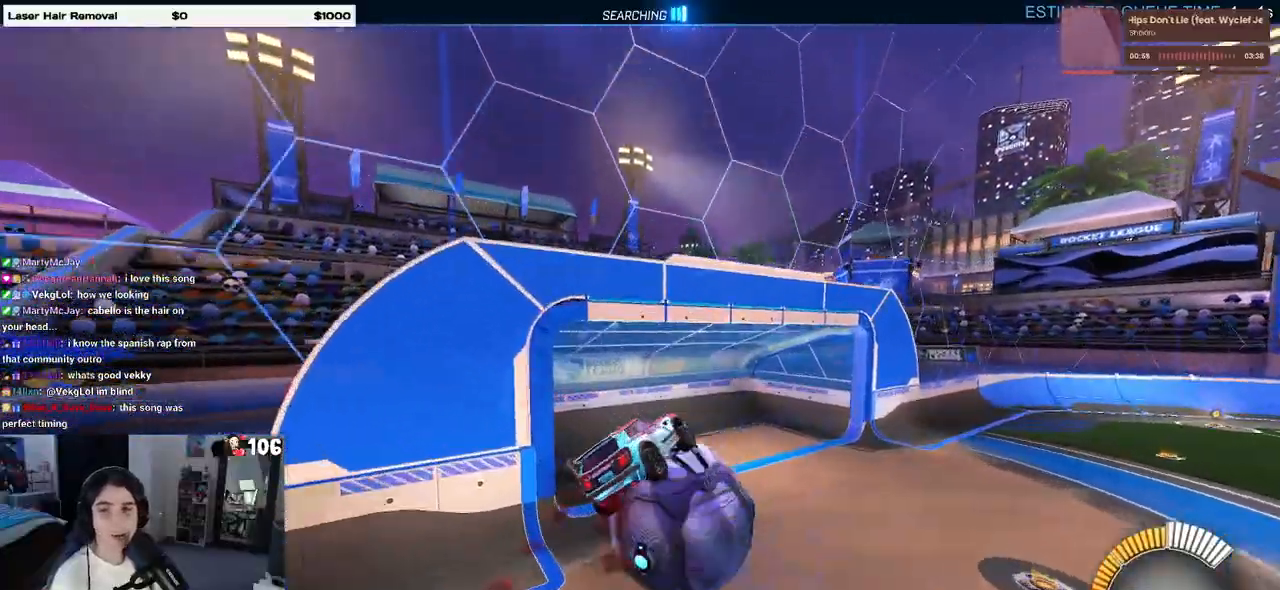
{"buttons": [], "left_stick": "center", "right_stick": "center", "events": [[50, "SQUARE", "down"], [83, "left_stick", "right"], [250, "SQUARE", "up"], [300, "left_stick", "center"], [317, "R1", "up"]]}
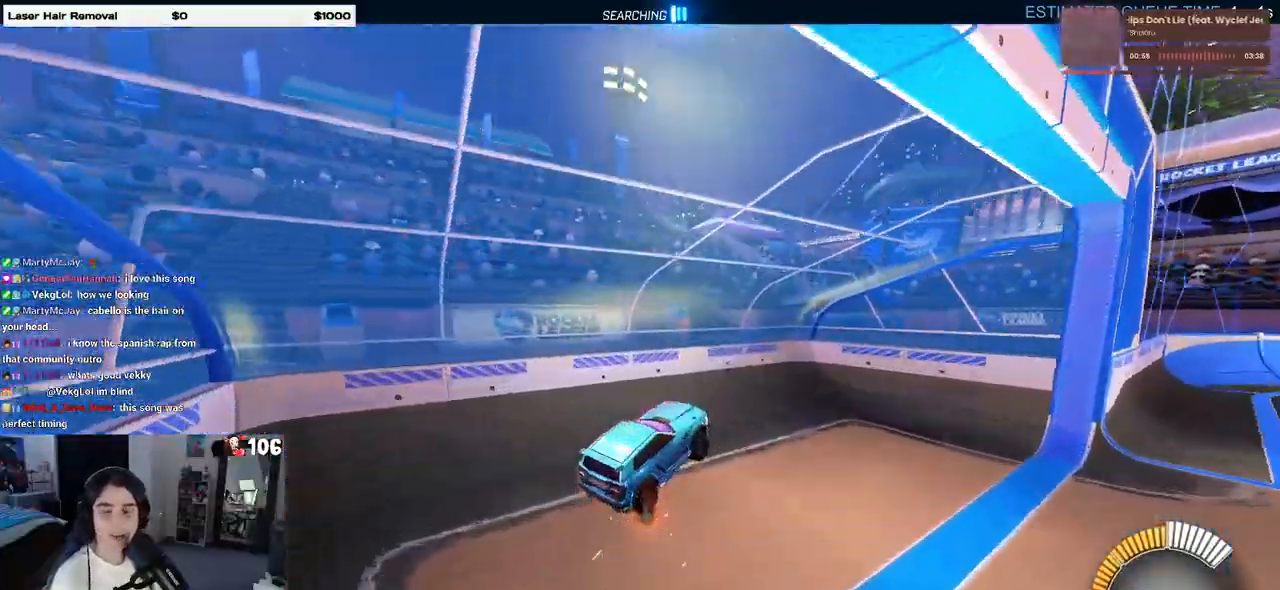
{"buttons": [], "left_stick": "center", "right_stick": "center", "events": [[117, "TRIANGLE", "down"], [283, "TRIANGLE", "up"]]}
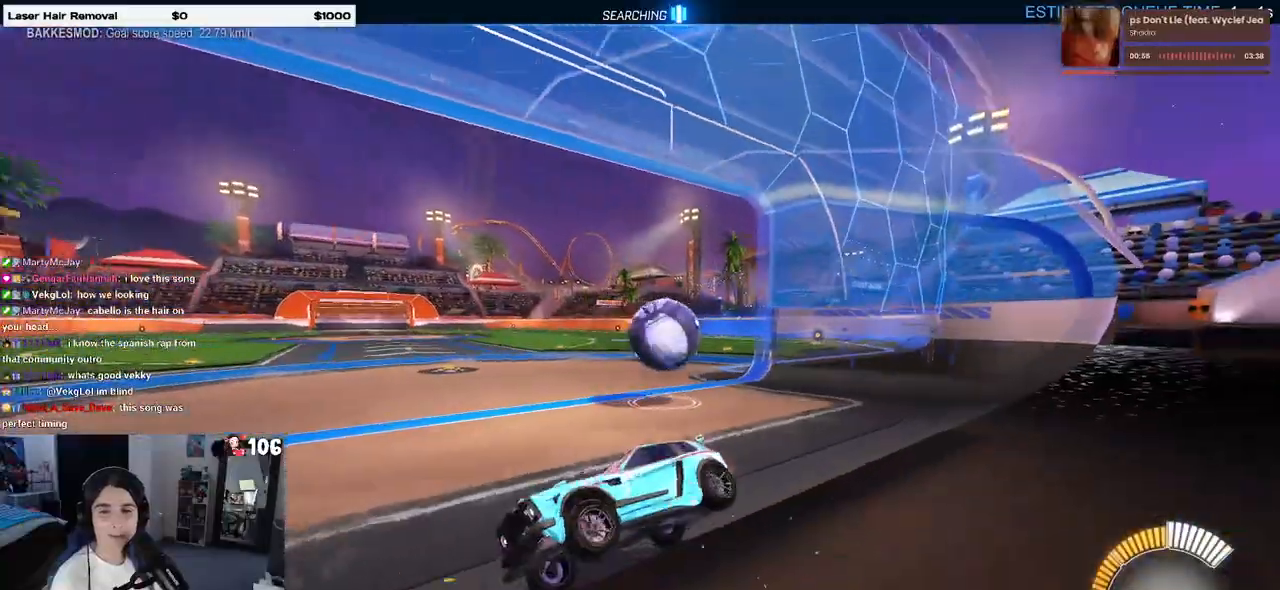
{"buttons": [], "left_stick": "right", "right_stick": "center", "events": [[200, "left_stick", "right"]]}
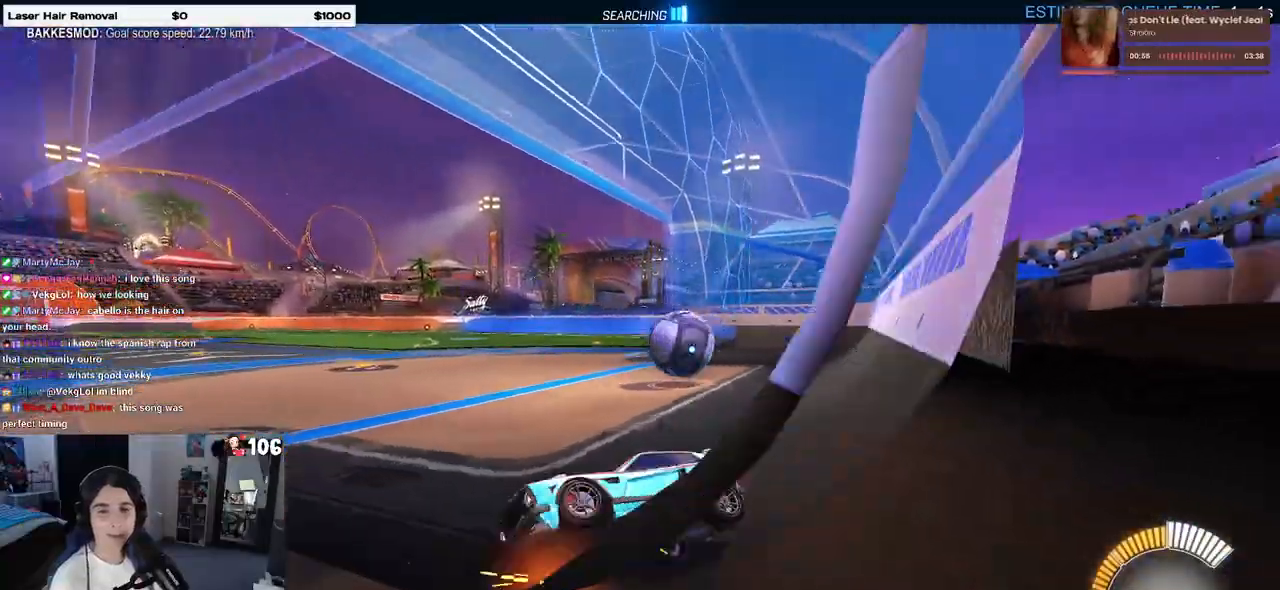
{"buttons": ["R1"], "left_stick": "right", "right_stick": "center", "events": [[17, "L2", "down"], [317, "L2", "up"], [483, "R1", "down"]]}
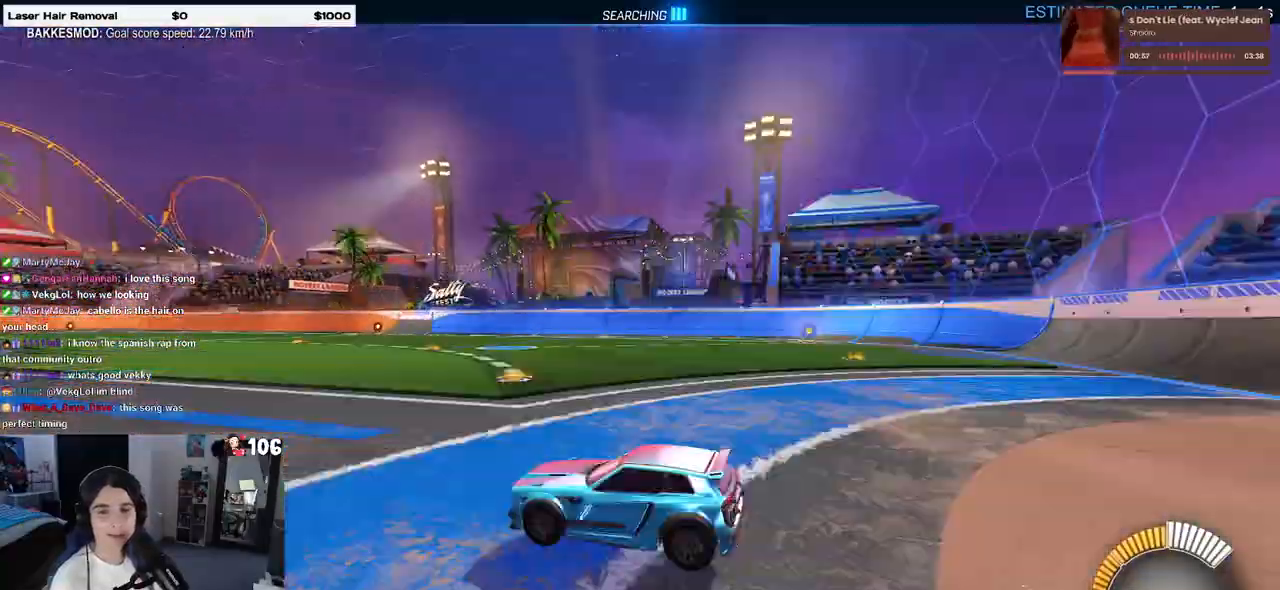
{"buttons": ["R1"], "left_stick": "center", "right_stick": "center", "events": [[17, "R3", "down"], [50, "left_stick", "center"], [117, "R3", "up"], [383, "TRIANGLE", "down"], [500, "TRIANGLE", "up"]]}
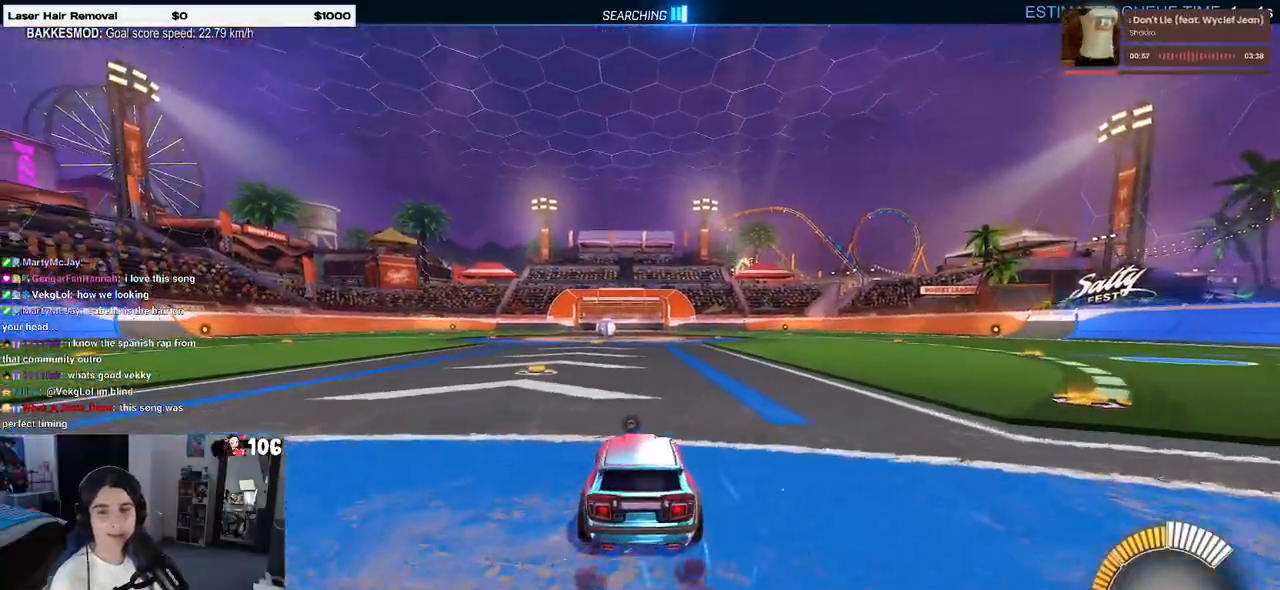
{"buttons": [], "left_stick": "center", "right_stick": "center", "events": [[83, "R1", "up"], [133, "DPAD_UP", "down"], [233, "DPAD_UP", "up"], [367, "CROSS", "down"], [433, "CROSS", "up"]]}
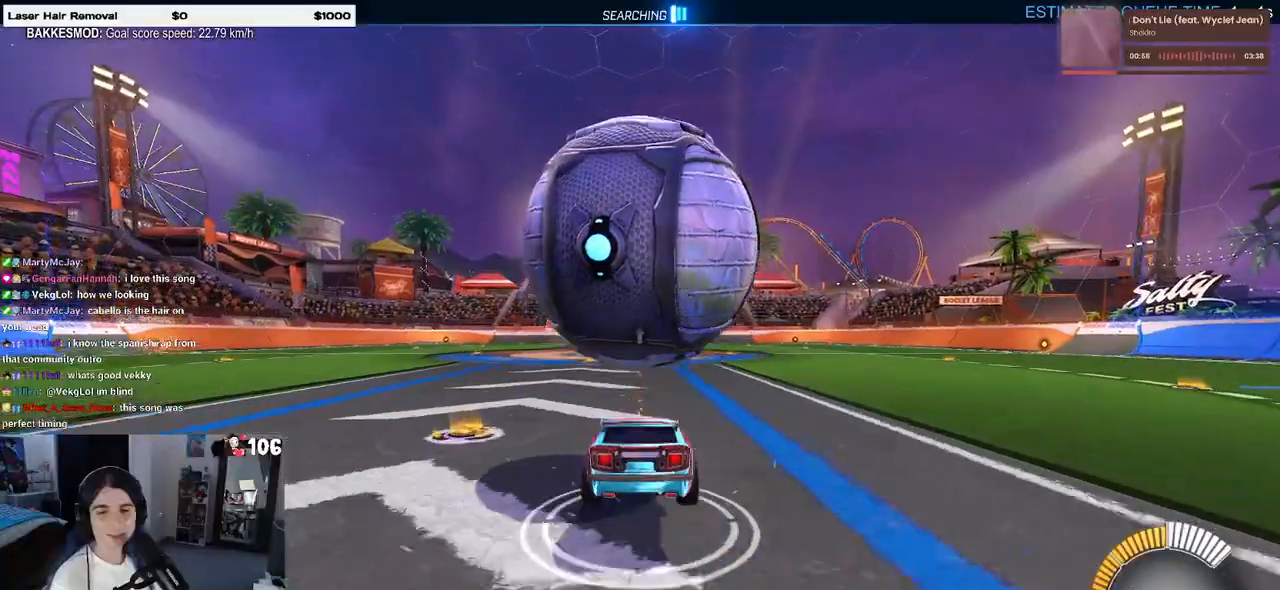
{"buttons": ["SQUARE"], "left_stick": "left", "right_stick": "center", "events": [[300, "SQUARE", "down"], [317, "left_stick", "left"]]}
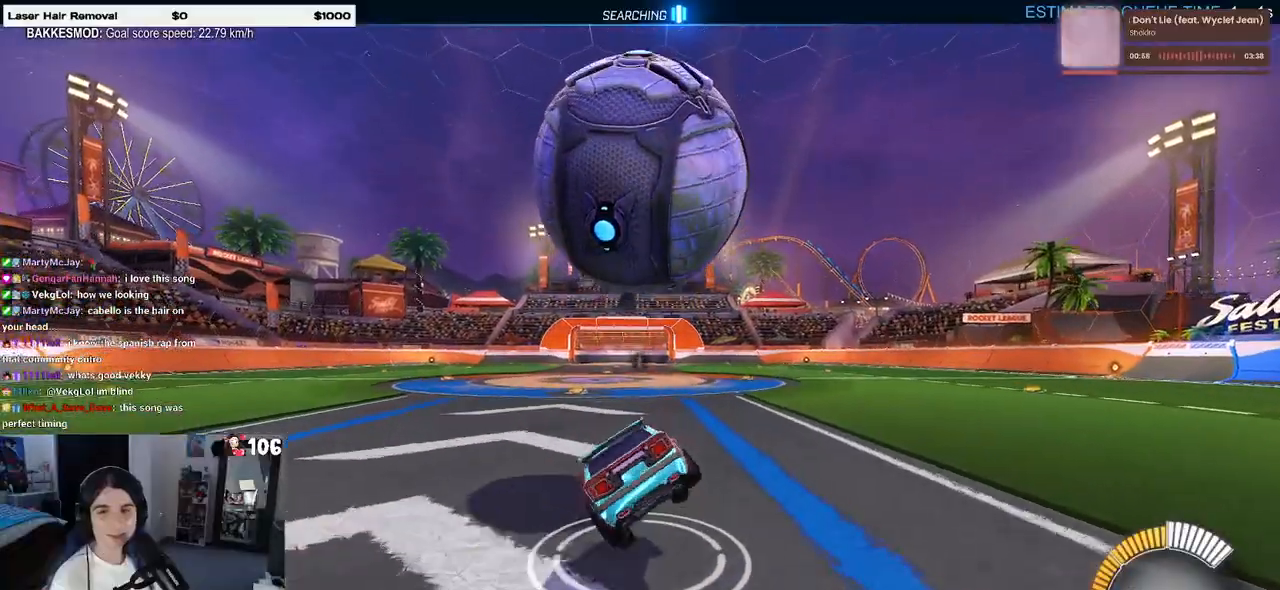
{"buttons": [], "left_stick": "right", "right_stick": "center", "events": [[33, "left_stick", "center"], [217, "left_stick", "right"], [267, "CROSS", "down"], [283, "SQUARE", "up"], [350, "CROSS", "up"], [400, "CROSS", "down"], [483, "CROSS", "up"]]}